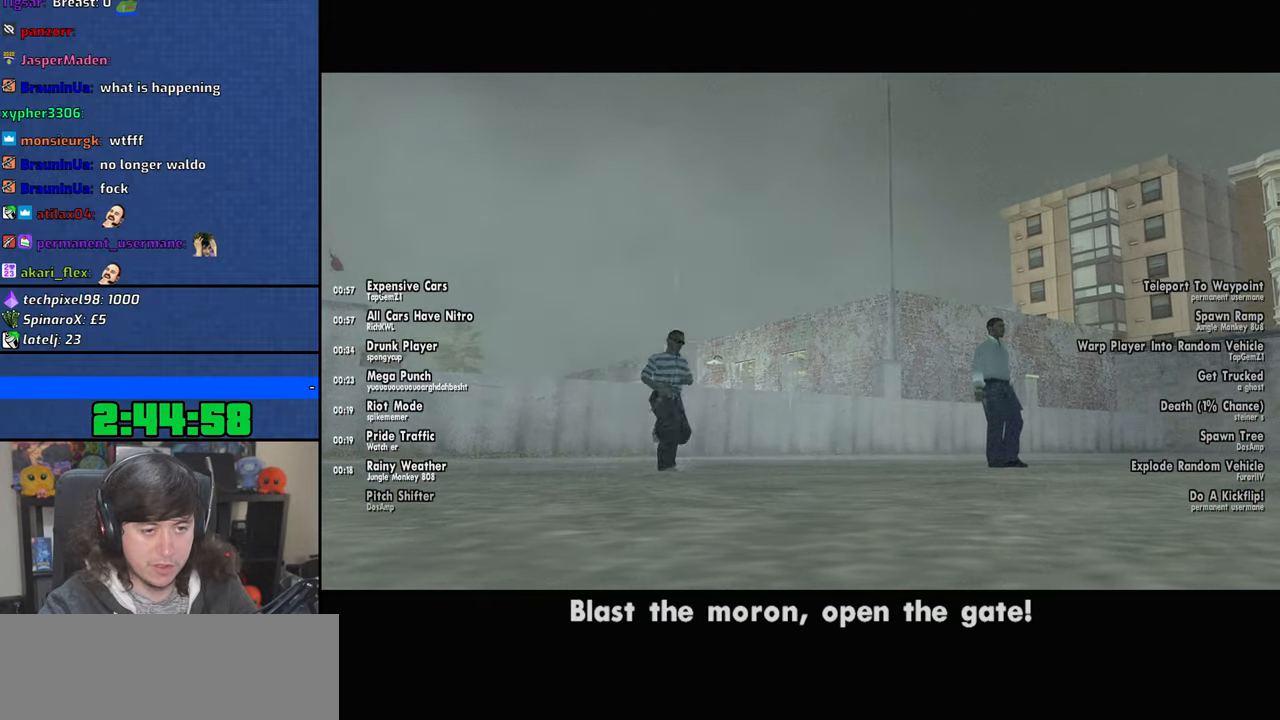
Gameplay with keyboard and mouse; each line is a JSON object with the keys and mouse buttons held at the frame after it. "events" lists presses ("down") and releases ("up") of "1", "2", "3", "4", "5", "6", "8", "a", "alt", "b", "c", "ctrl", "d", "down", "e", "escape", "f", "f1", "f2", "f3", "g", "h", "left", "n", "num2", "q", "r", "right", "s", "shift", "space", "t", "tab", "up", "v", "w", "x", "y", "z", "mouse_left", "mouse_wheel" and "mouse_right" between this image and that frame as [ms after this image, input, new state], when the widget could be followed in between. "mouse_left", "mouse_wheel", "mouse_right" = the "left", "wheel", "right" buttons of the "mouse" list. No other keys are recorded. "wheel" means that the mouse wheel is clicked or scrolled. Mouse movement is not recorded.
{"keys": ["6", "a", "d", "w"], "mouse": [], "events": [[16, "a", "up"], [66, "space", "down"], [116, "d", "up"], [133, "w", "down"], [150, "a", "down"], [166, "space", "up"], [200, "a", "up"], [283, "d", "down"], [300, "space", "down"], [383, "a", "down"], [383, "d", "up"], [400, "space", "up"], [500, "d", "down"]]}
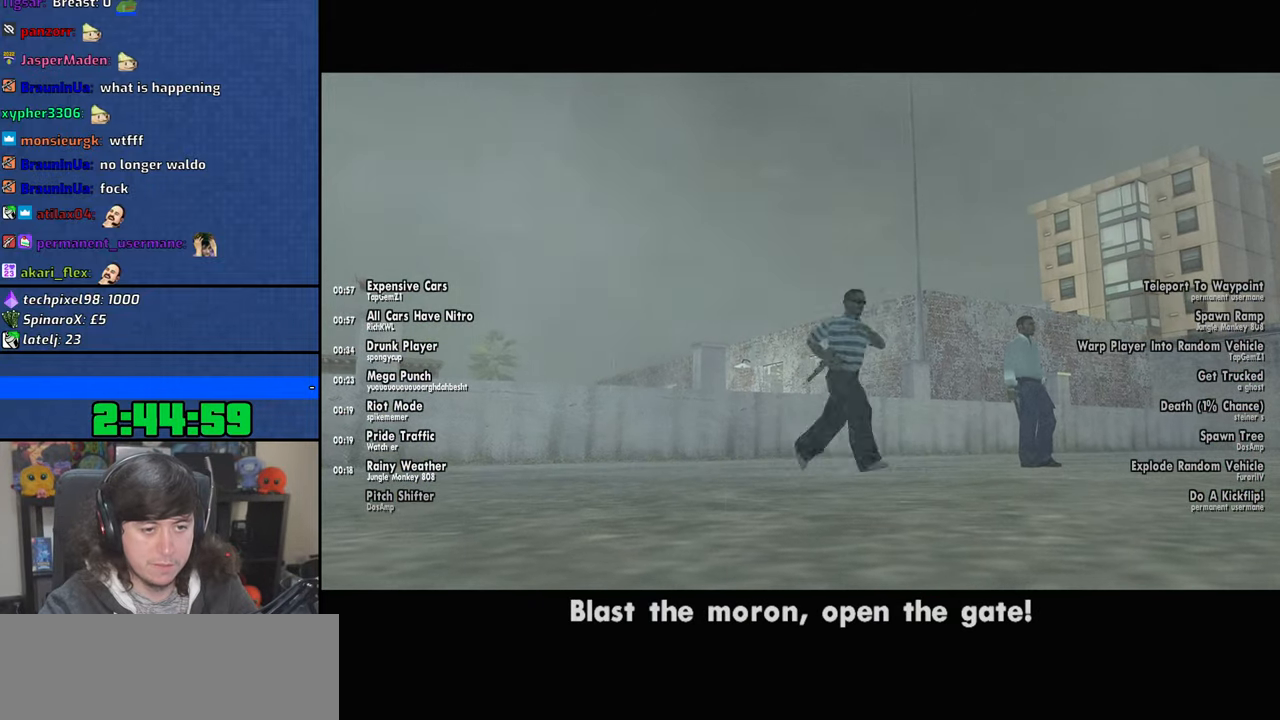
{"keys": ["6", "a", "d", "w"], "mouse": [], "events": [[16, "a", "up"], [16, "w", "up"], [50, "space", "down"], [116, "d", "up"], [150, "a", "down"], [150, "w", "down"], [183, "space", "up"], [250, "a", "up"], [250, "d", "down"], [266, "w", "up"], [316, "space", "down"], [383, "d", "up"], [383, "w", "down"], [400, "a", "down"], [433, "space", "up"], [500, "d", "down"]]}
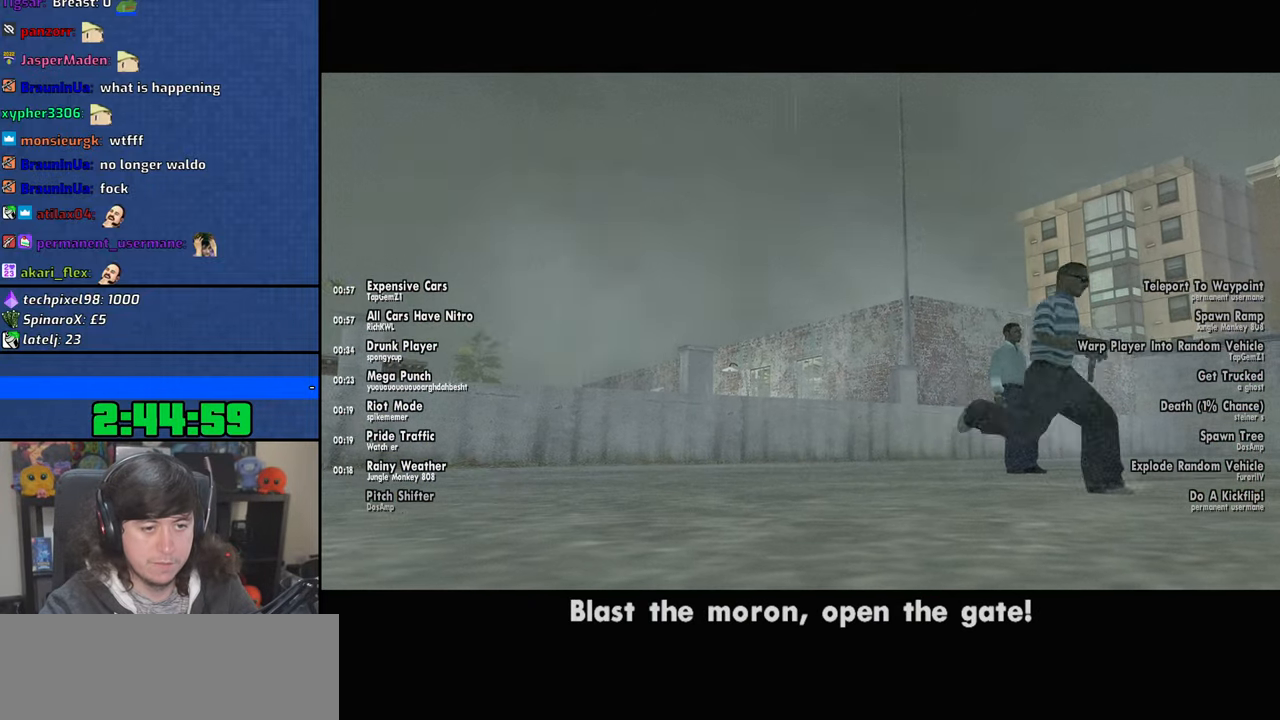
{"keys": ["6", "w"], "mouse": [], "events": [[16, "a", "up"], [33, "w", "up"], [100, "space", "down"], [116, "w", "down"], [133, "d", "up"], [166, "space", "up"], [200, "a", "down"], [216, "a", "up"]]}
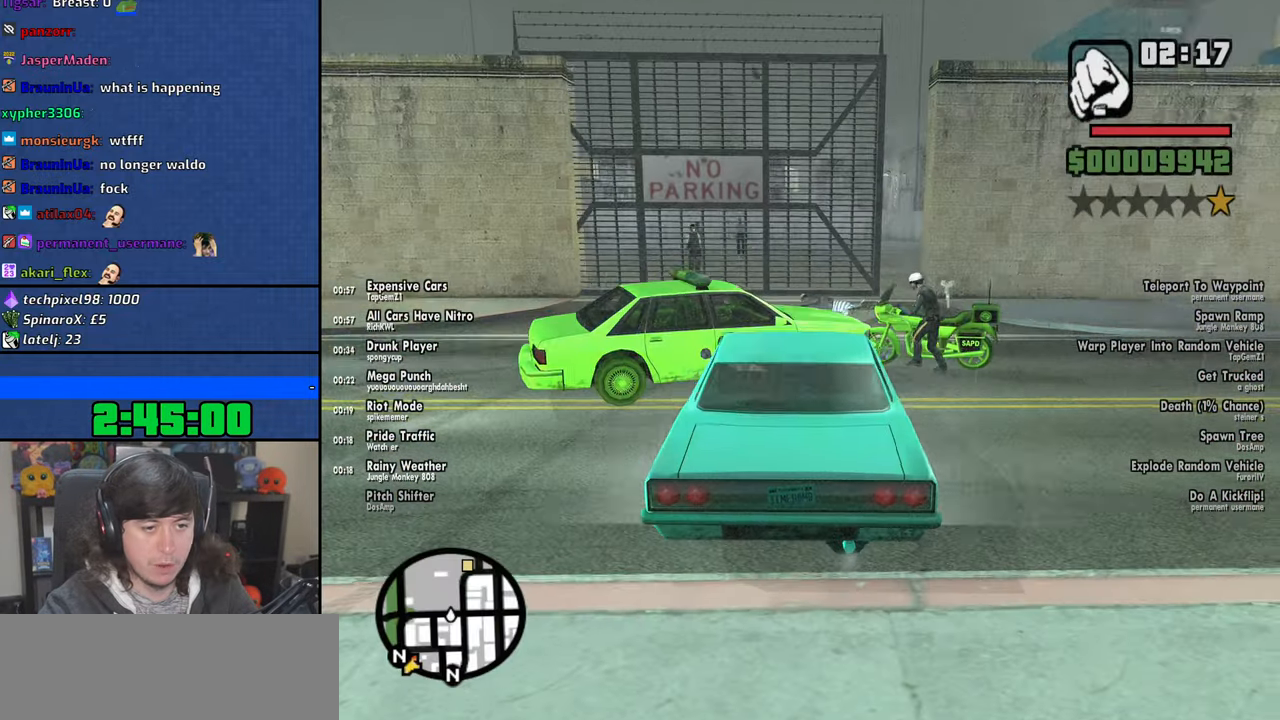
{"keys": ["6"], "mouse": [], "events": [[266, "d", "down"], [416, "w", "up"], [466, "d", "up"]]}
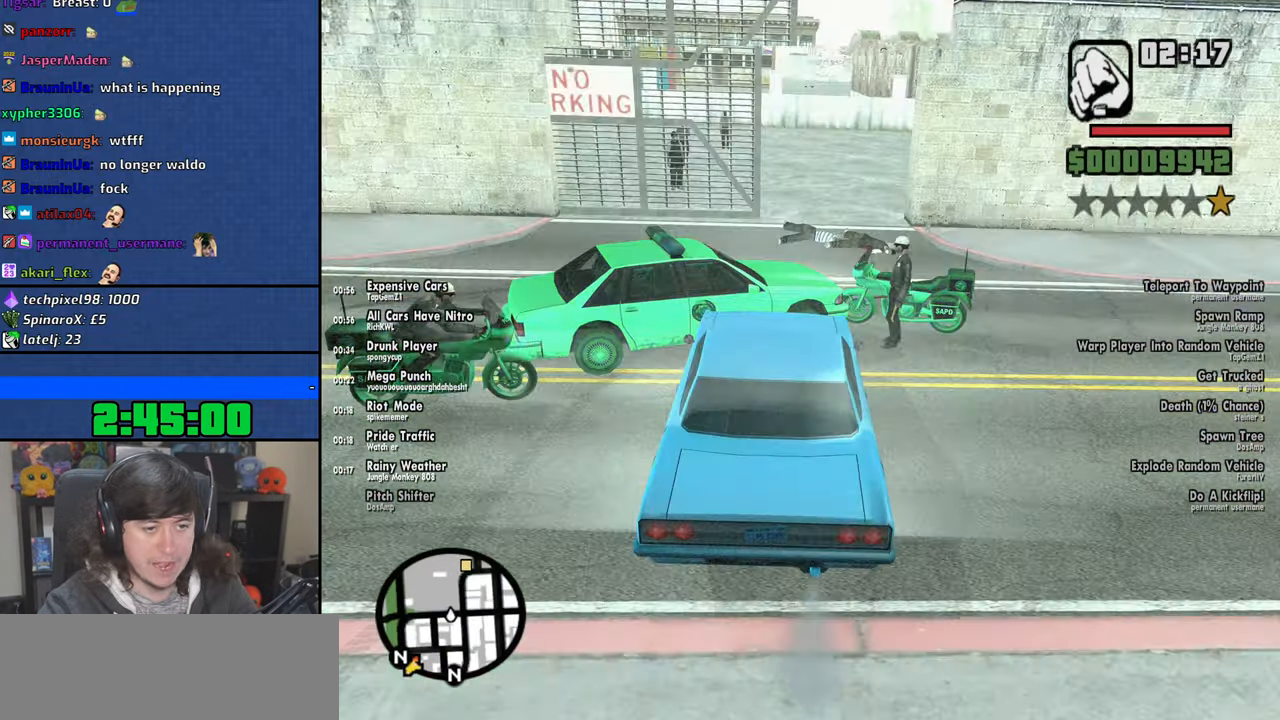
{"keys": ["6", "a", "s"], "mouse": [], "events": [[33, "s", "down"], [83, "a", "down"]]}
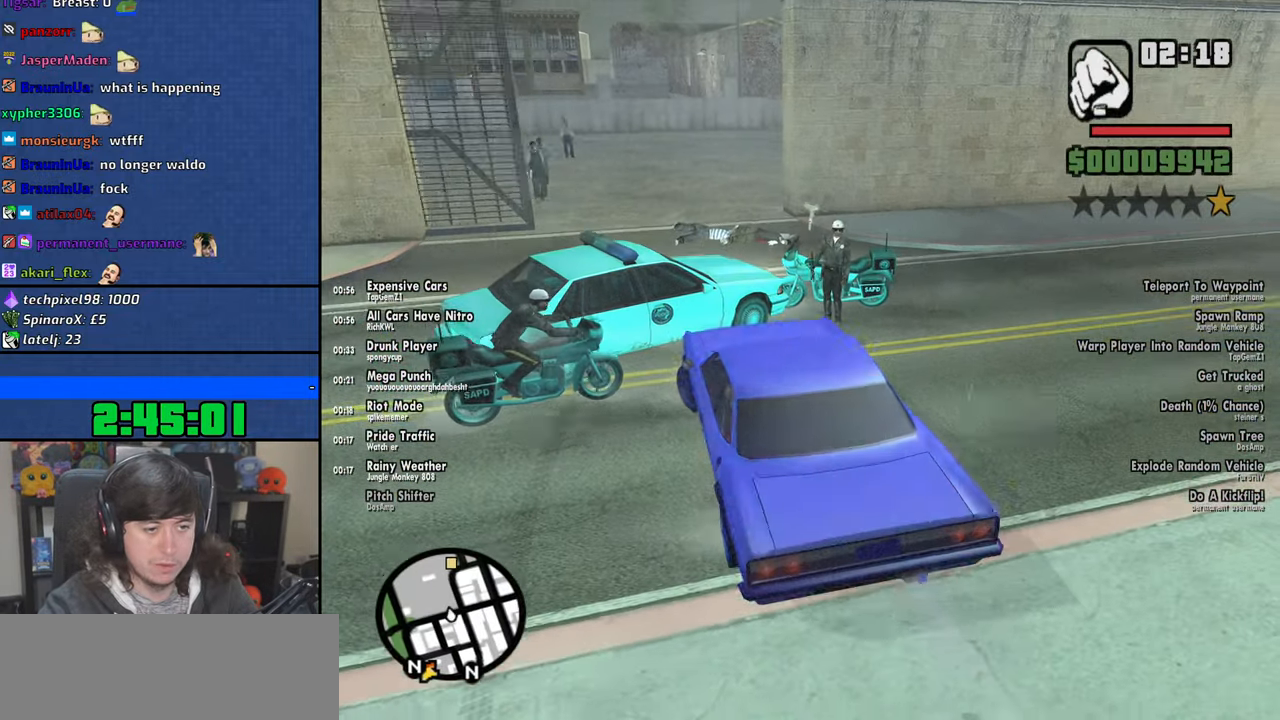
{"keys": ["6", "d", "w"], "mouse": [], "events": [[250, "s", "up"], [366, "w", "down"], [416, "d", "down"], [450, "a", "up"]]}
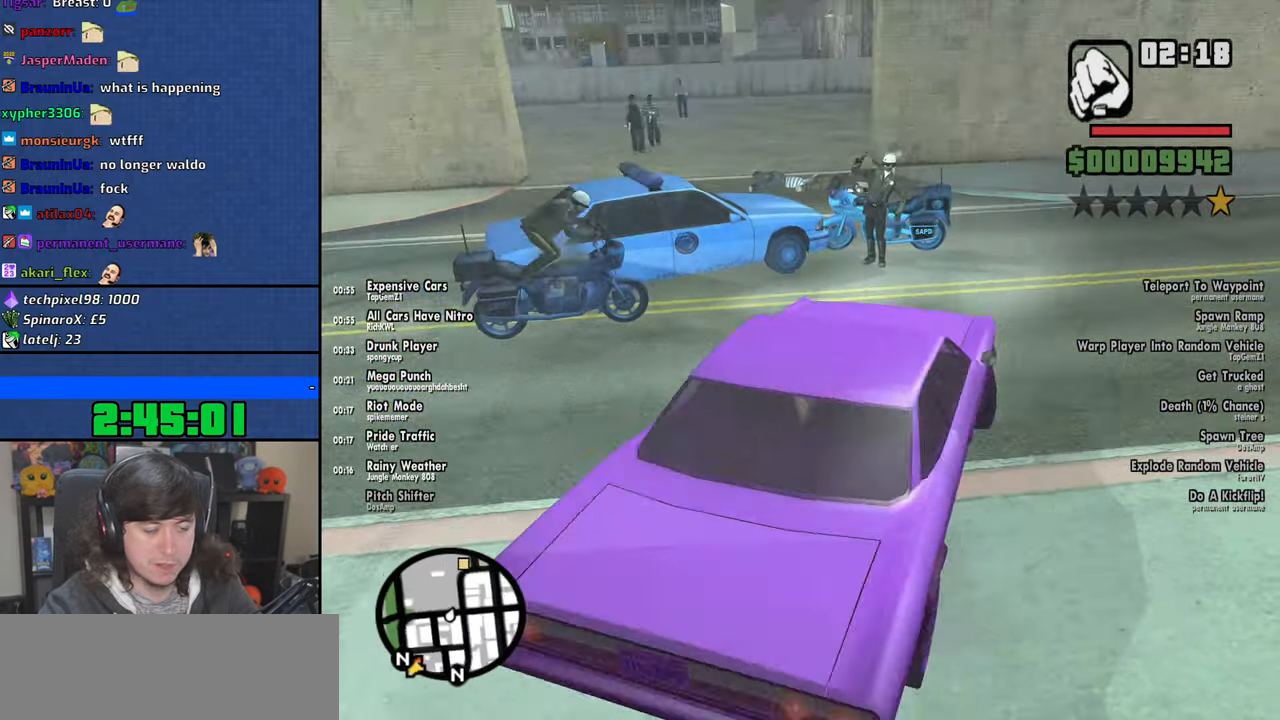
{"keys": ["6", "d", "w"], "mouse": [], "events": []}
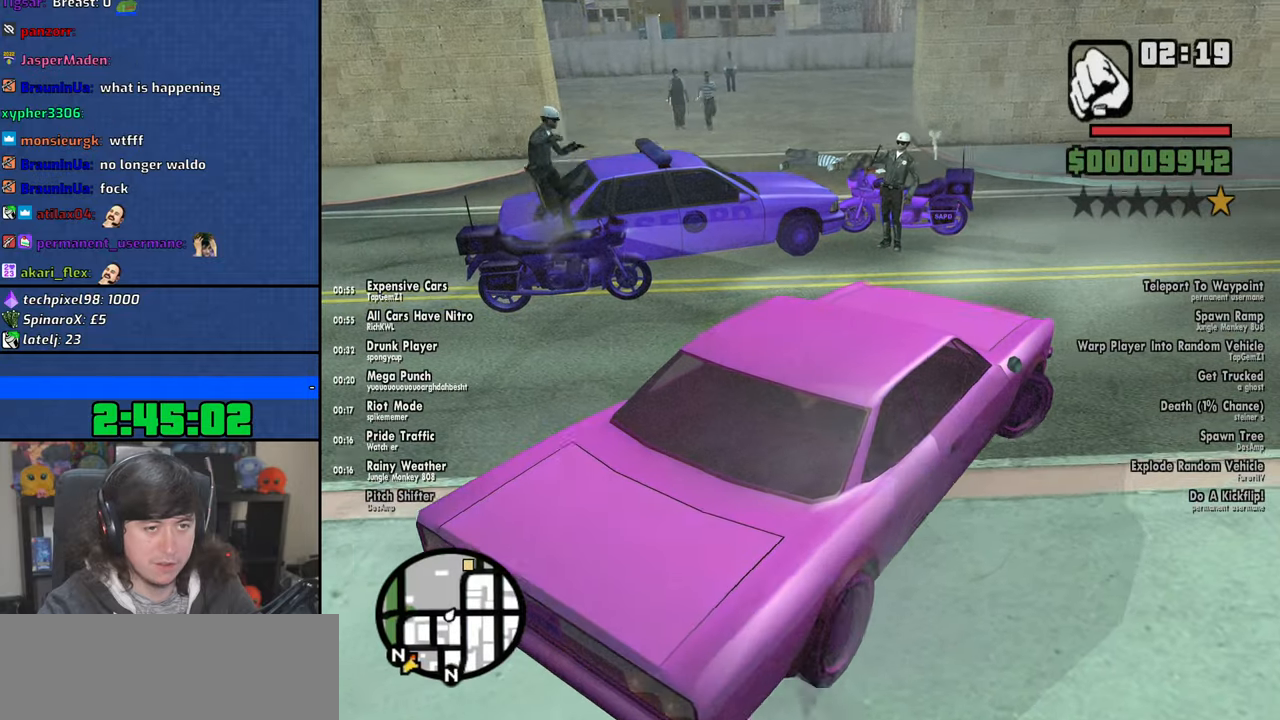
{"keys": ["6", "w"], "mouse": [], "events": [[116, "d", "up"]]}
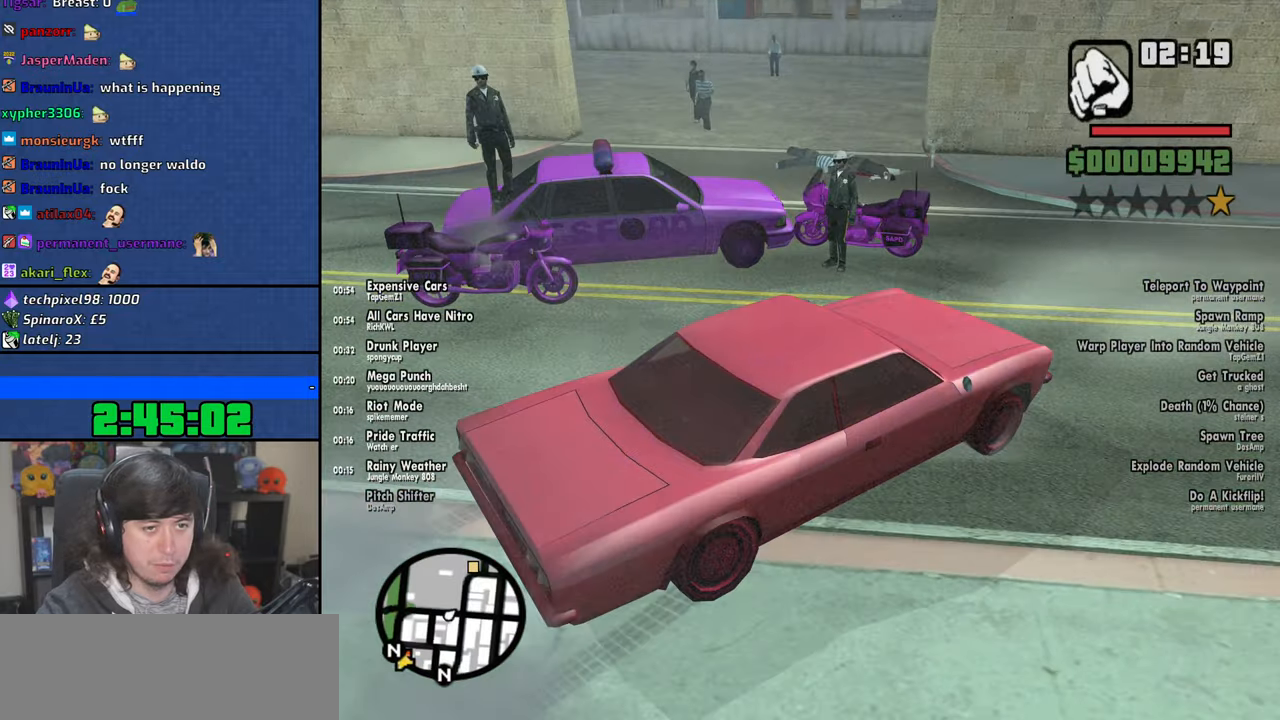
{"keys": ["6", "a", "w"], "mouse": [], "events": [[216, "a", "down"]]}
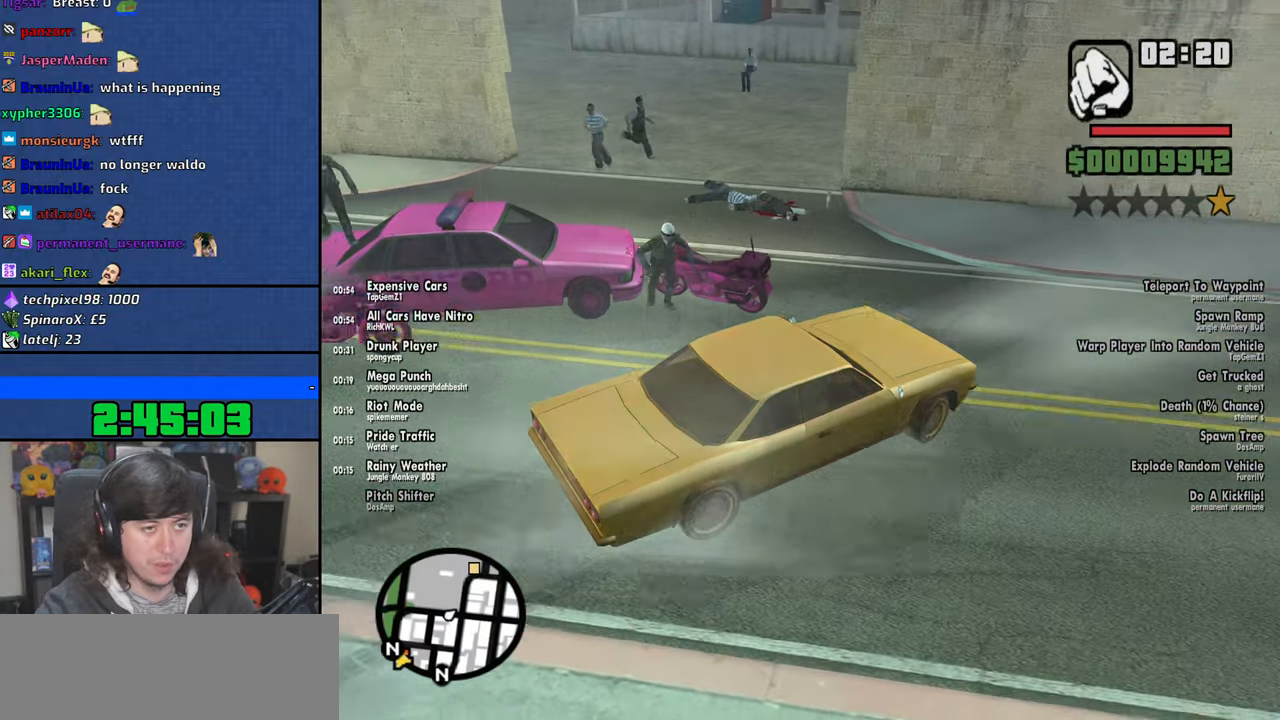
{"keys": ["6", "a"], "mouse": [], "events": [[183, "w", "up"]]}
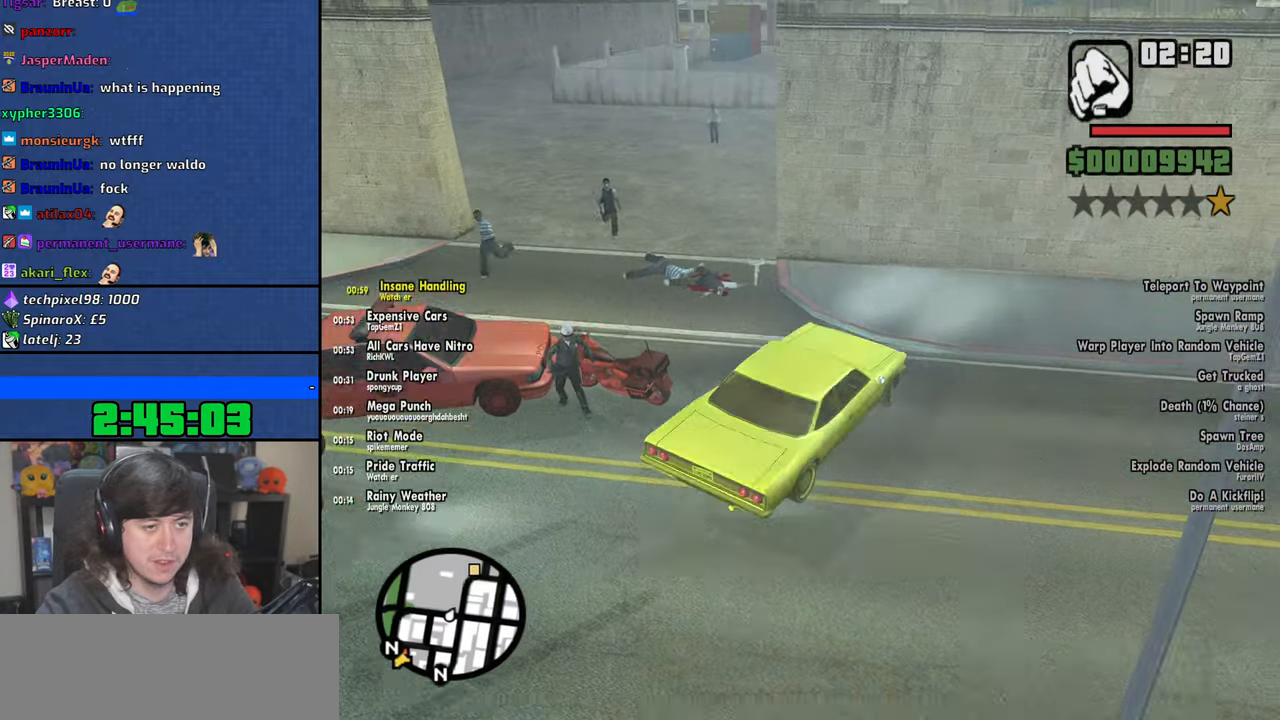
{"keys": ["6", "a", "w"], "mouse": [], "events": [[33, "w", "down"]]}
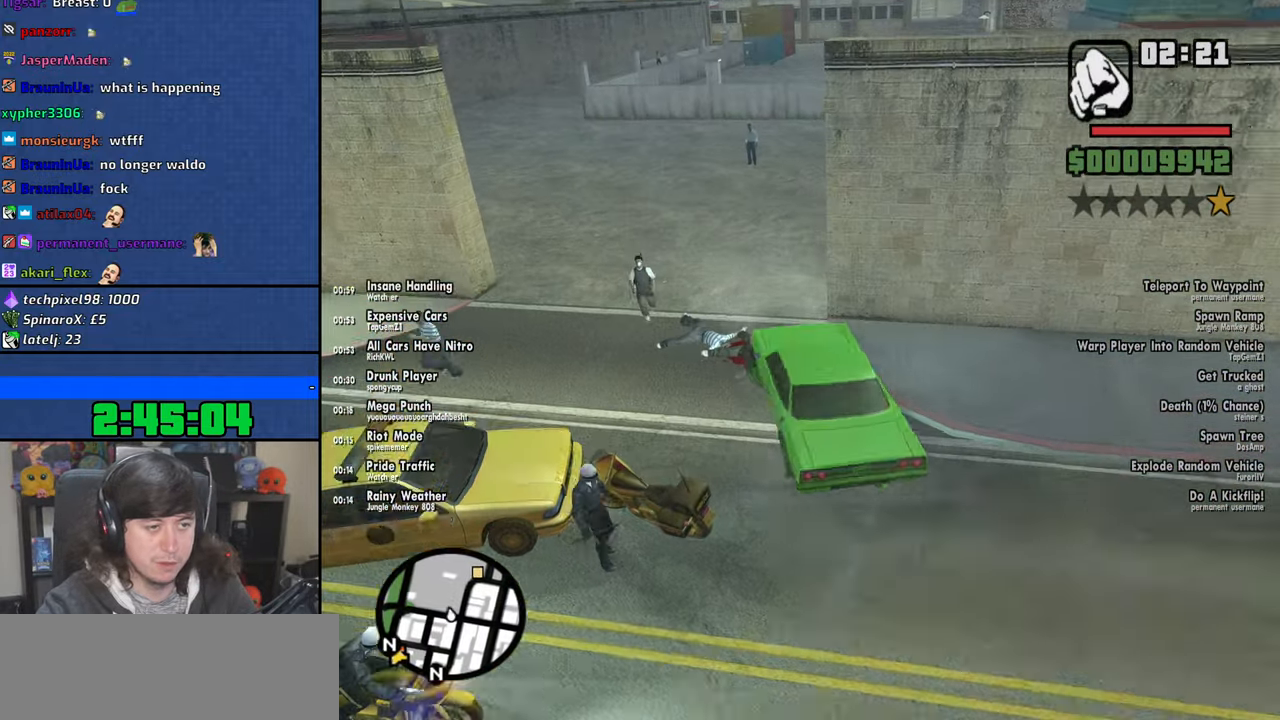
{"keys": ["6", "d"], "mouse": [], "events": [[166, "a", "up"], [216, "d", "down"], [316, "w", "up"]]}
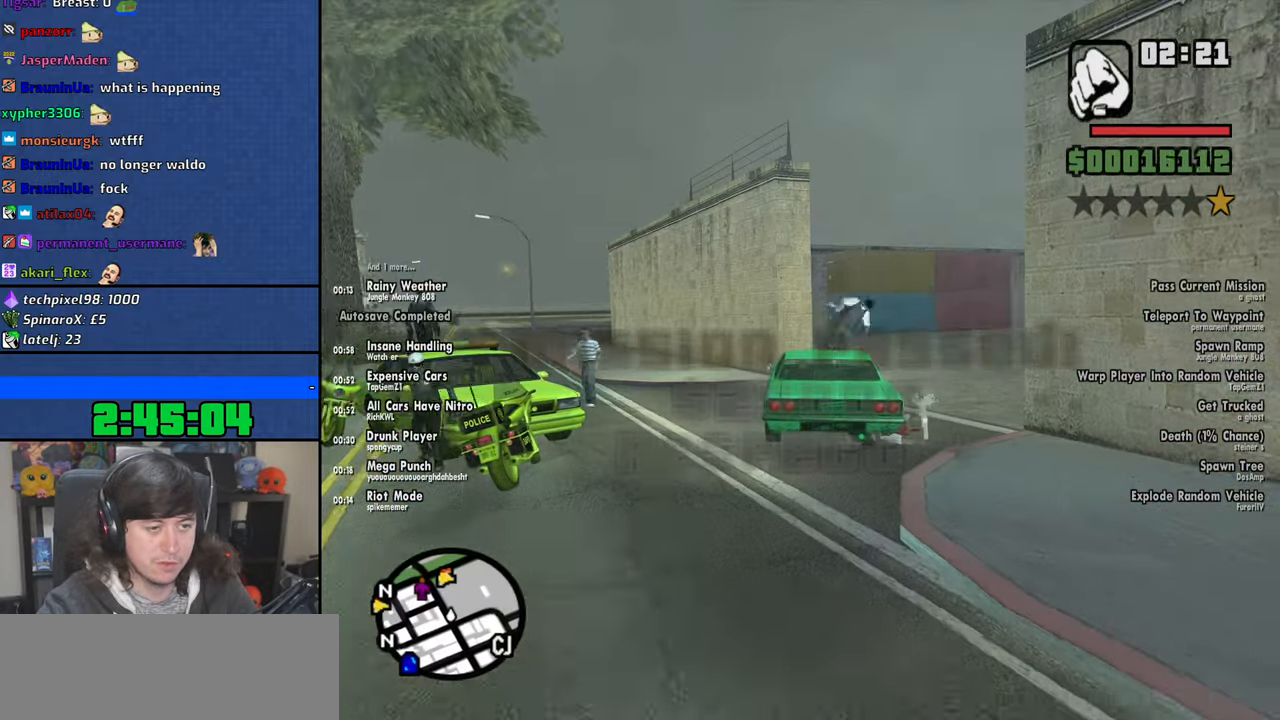
{"keys": ["6", "w"], "mouse": [], "events": [[33, "w", "down"], [483, "d", "up"]]}
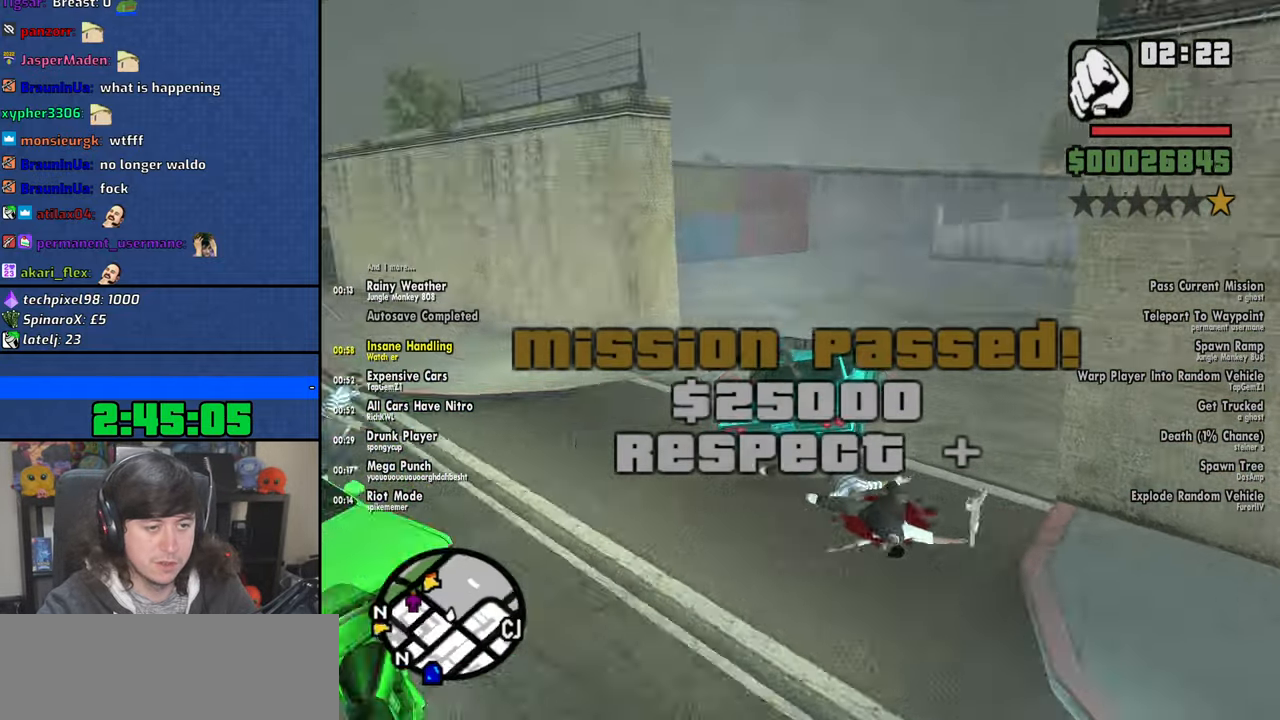
{"keys": ["6", "a", "w"], "mouse": [], "events": [[116, "d", "down"], [350, "d", "up"], [450, "a", "down"]]}
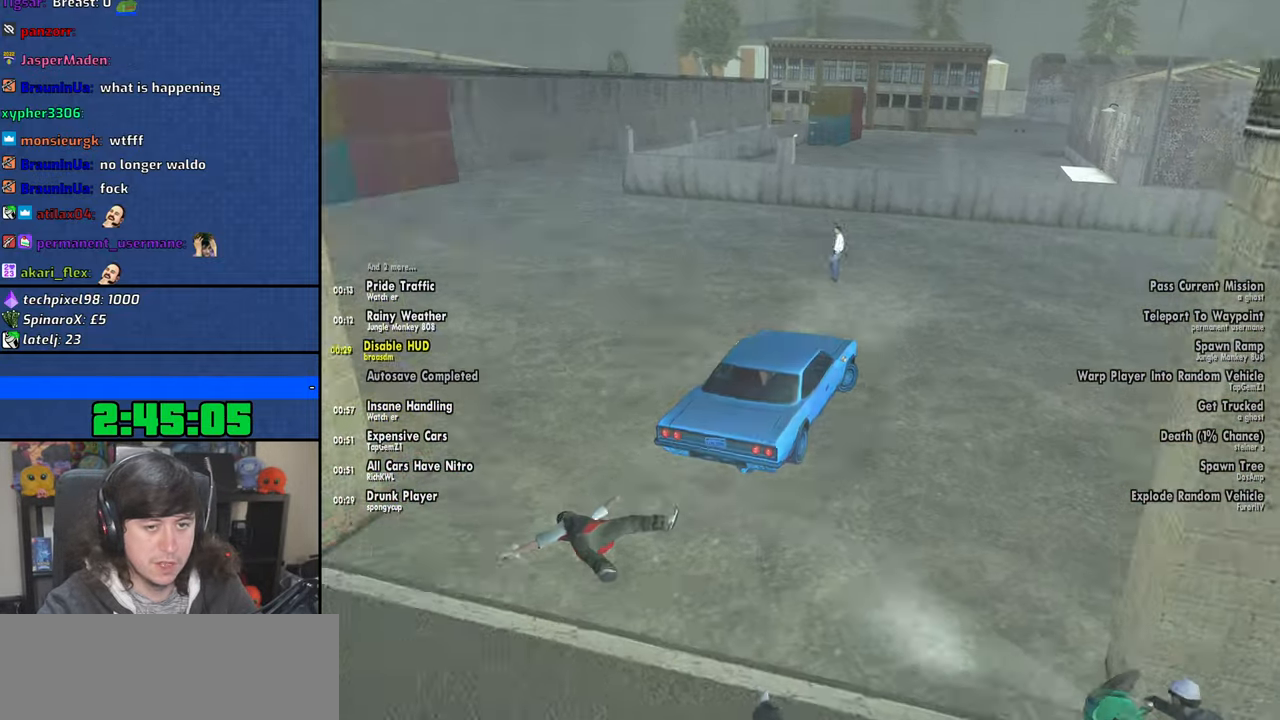
{"keys": ["6", "a", "w"], "mouse": [], "events": []}
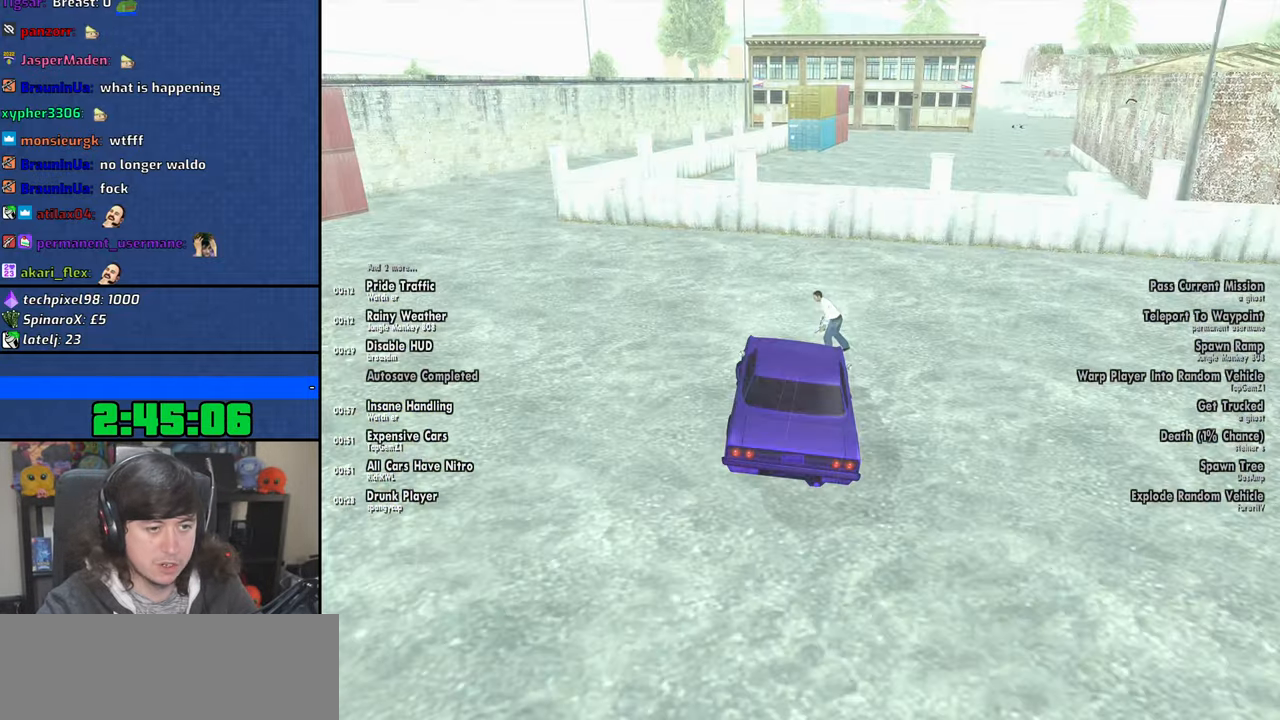
{"keys": ["6", "a", "w"], "mouse": [], "events": []}
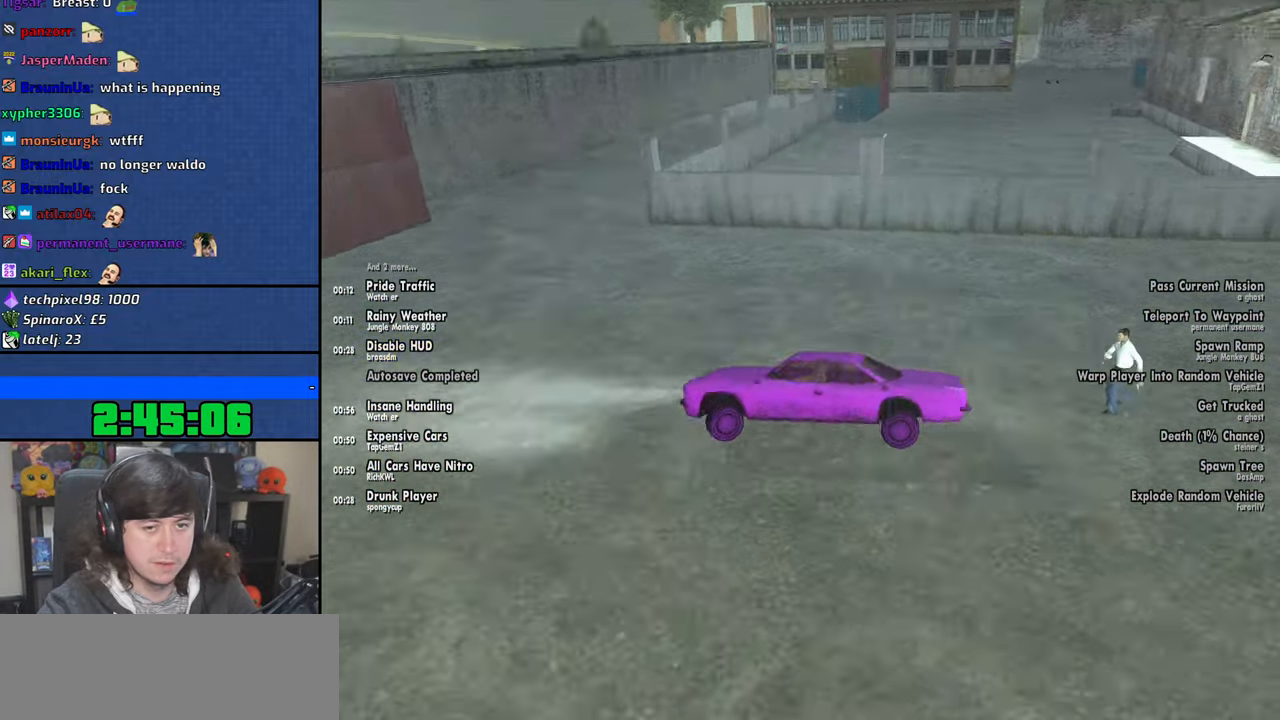
{"keys": ["6", "a"], "mouse": [], "events": [[66, "w", "up"]]}
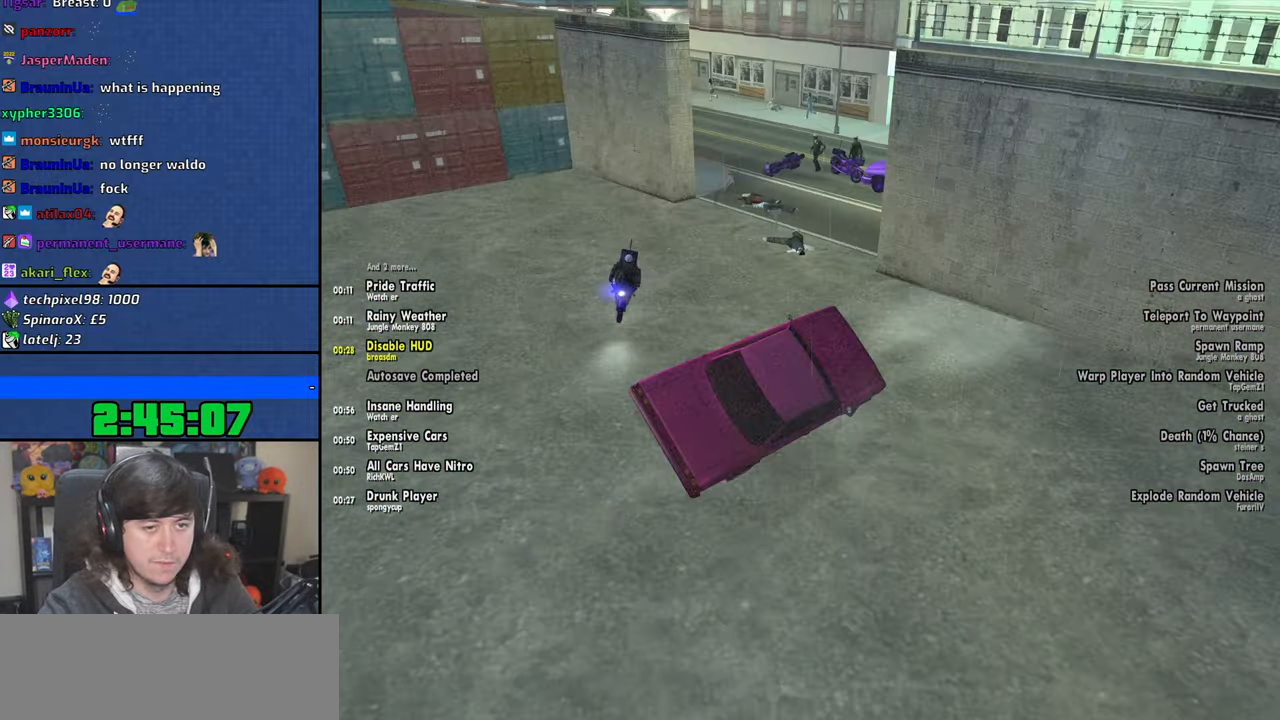
{"keys": ["6", "d"], "mouse": [], "events": [[216, "a", "up"], [366, "d", "down"]]}
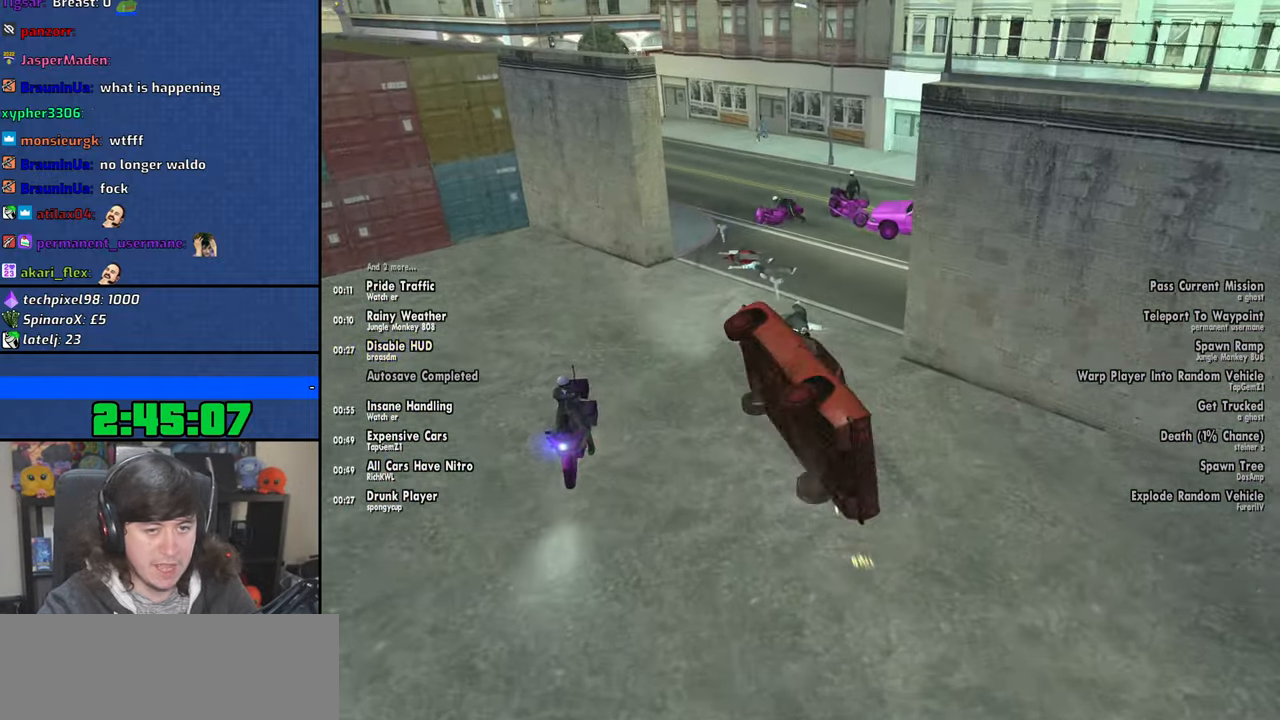
{"keys": ["6", "d"], "mouse": [], "events": []}
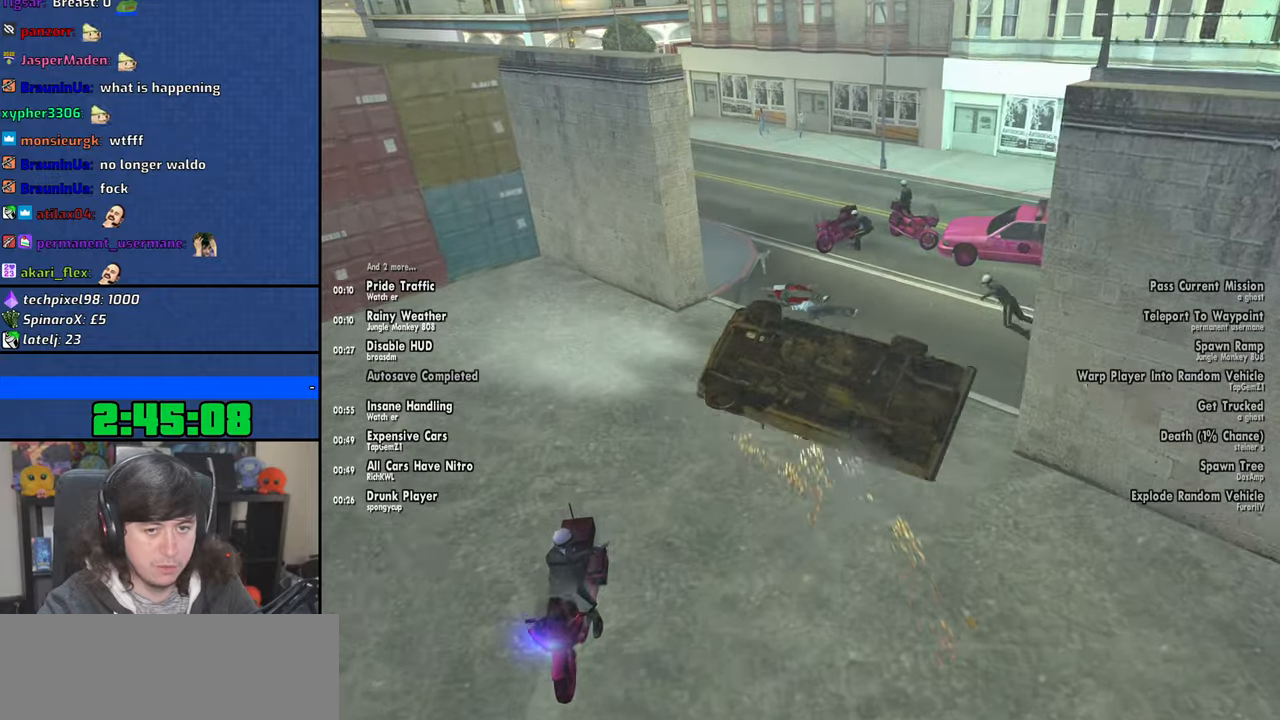
{"keys": ["6"], "mouse": [], "events": [[500, "d", "up"]]}
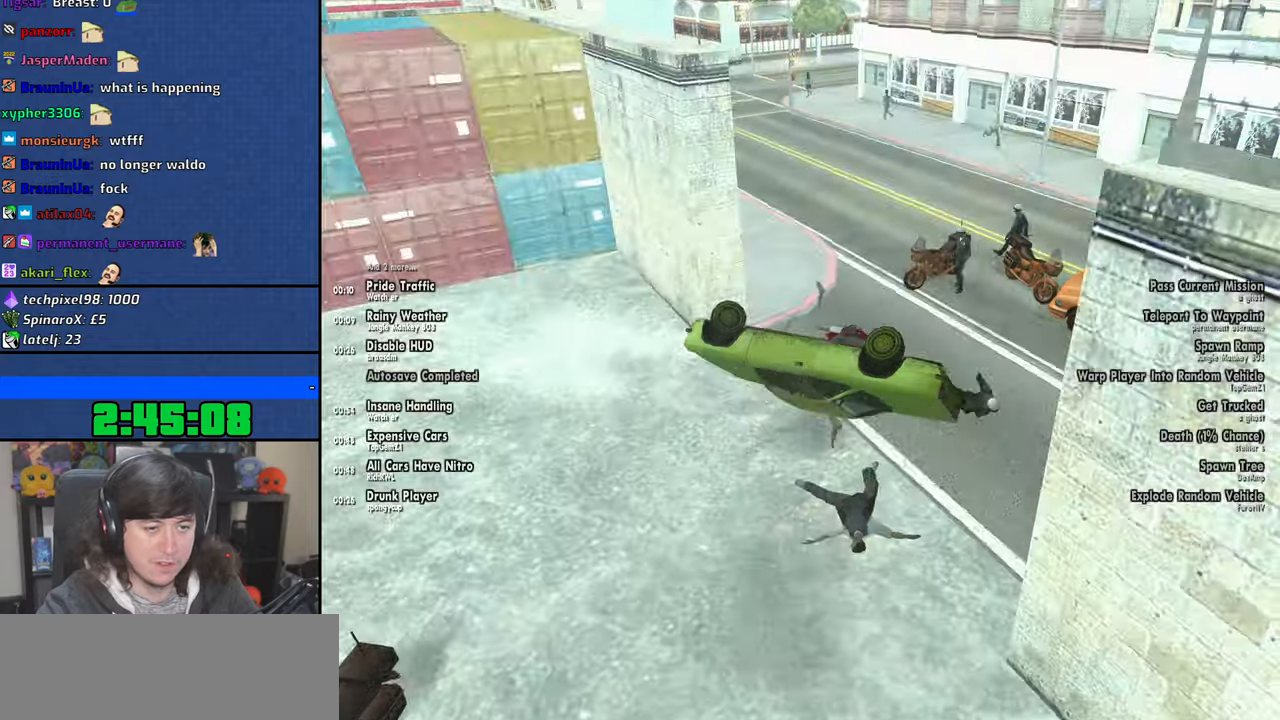
{"keys": ["s"], "mouse": [], "events": [[233, "6", "up"], [250, "s", "down"]]}
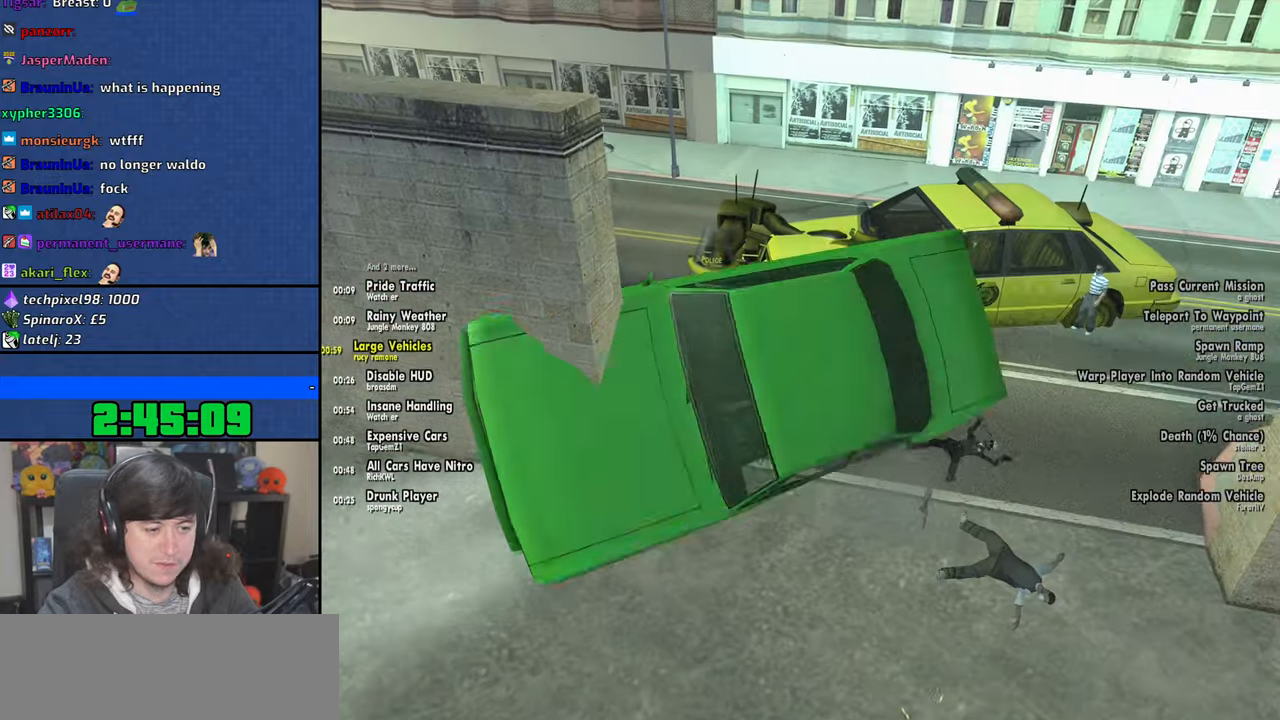
{"keys": ["a", "s"], "mouse": [], "events": [[266, "a", "down"]]}
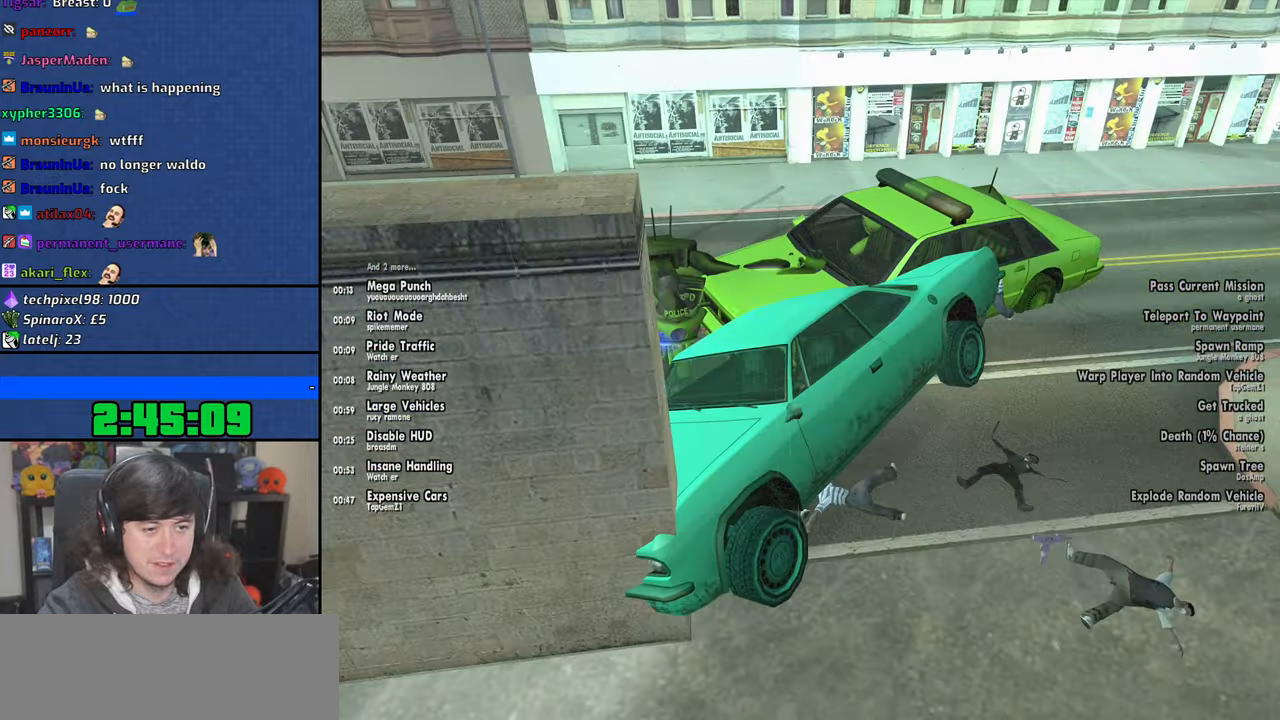
{"keys": ["s"], "mouse": [], "events": [[50, "a", "up"]]}
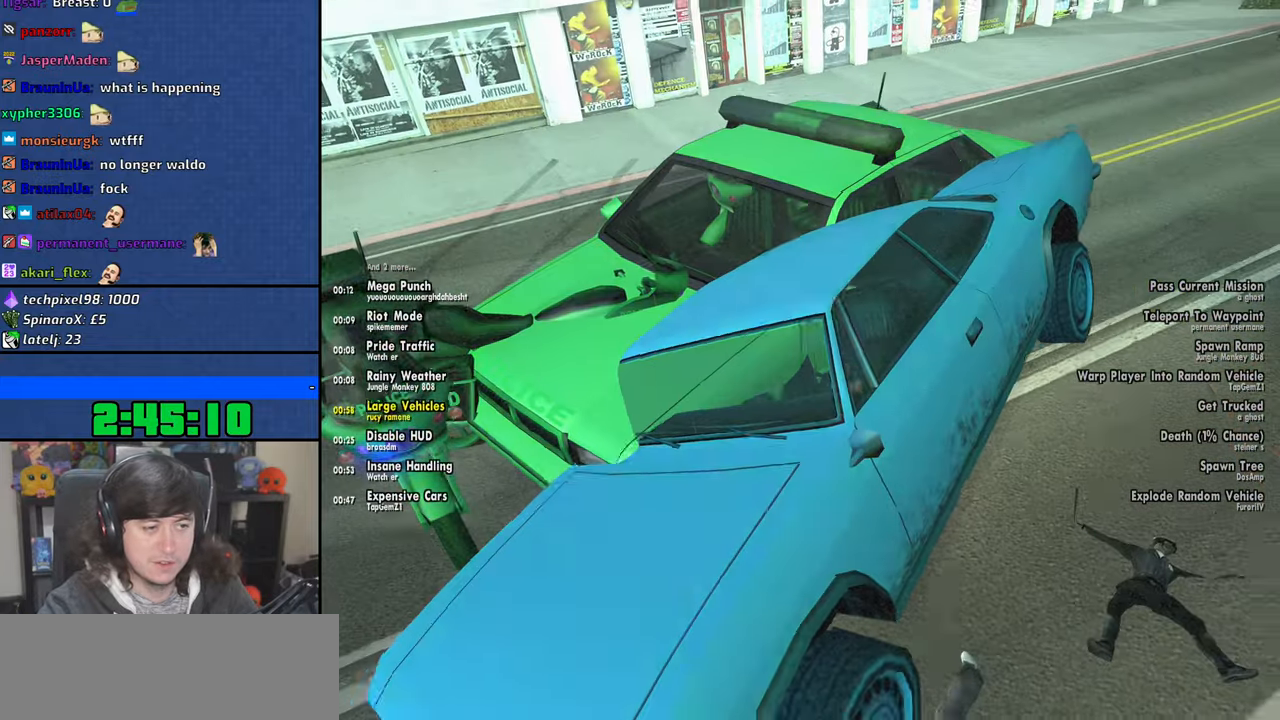
{"keys": ["d", "s"], "mouse": [], "events": [[483, "d", "down"]]}
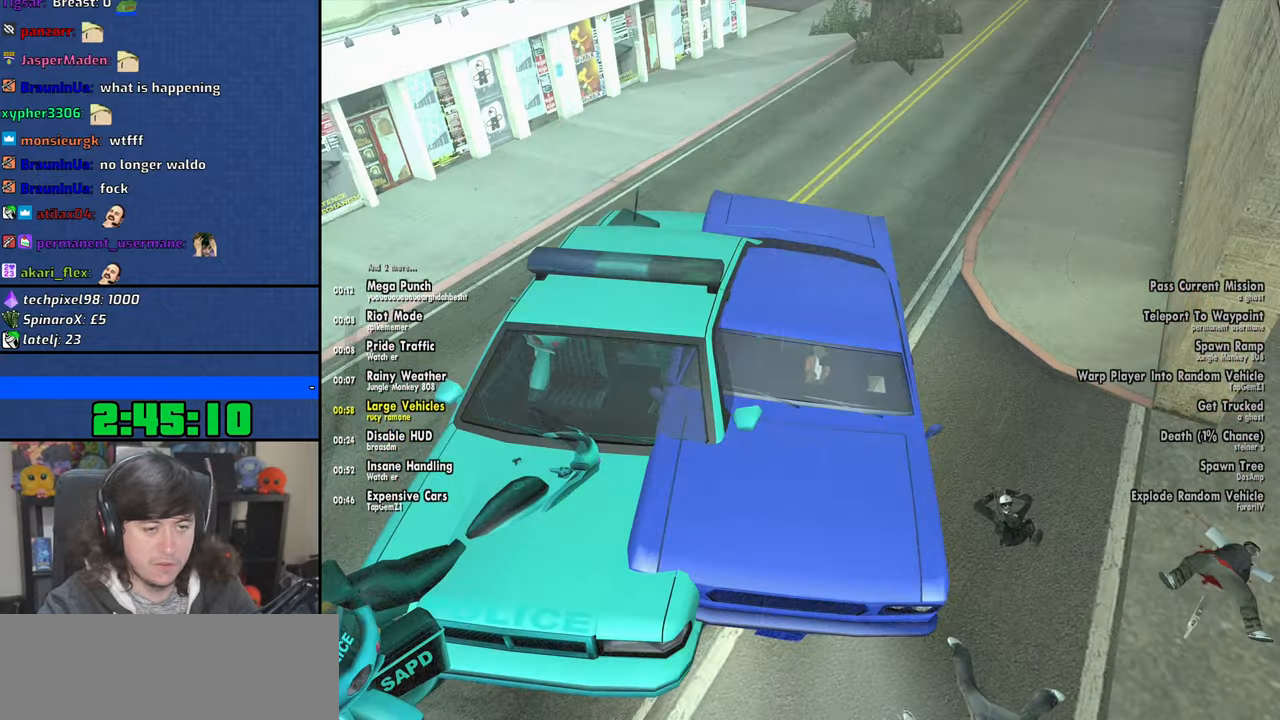
{"keys": ["d", "s"], "mouse": [], "events": []}
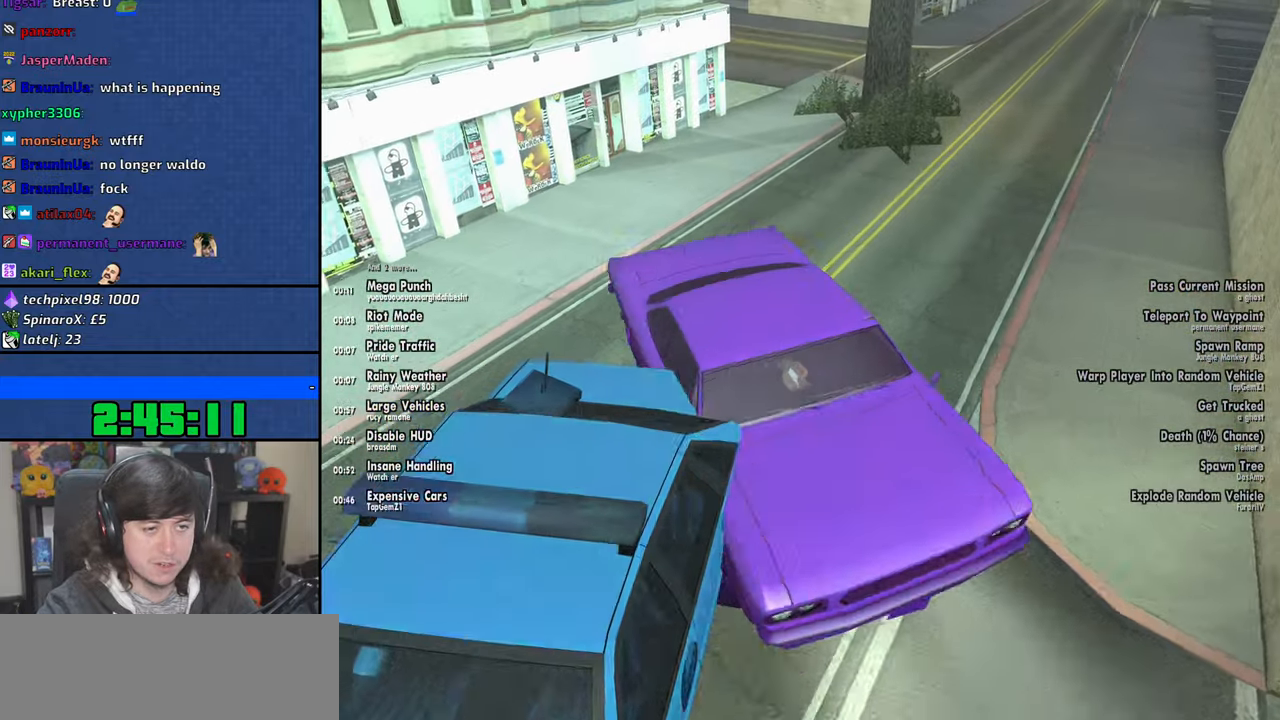
{"keys": ["a", "w"], "mouse": [], "events": [[166, "s", "up"], [283, "w", "down"], [300, "a", "down"], [333, "d", "up"]]}
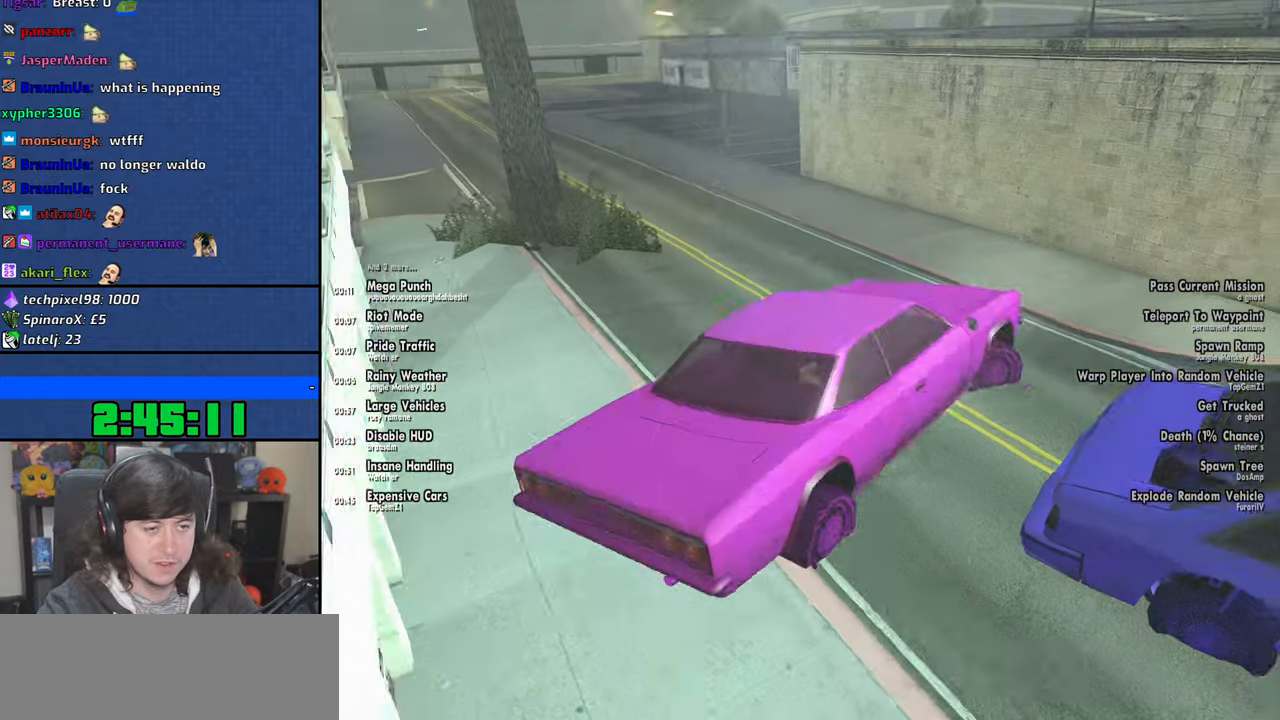
{"keys": ["a", "w"], "mouse": [], "events": []}
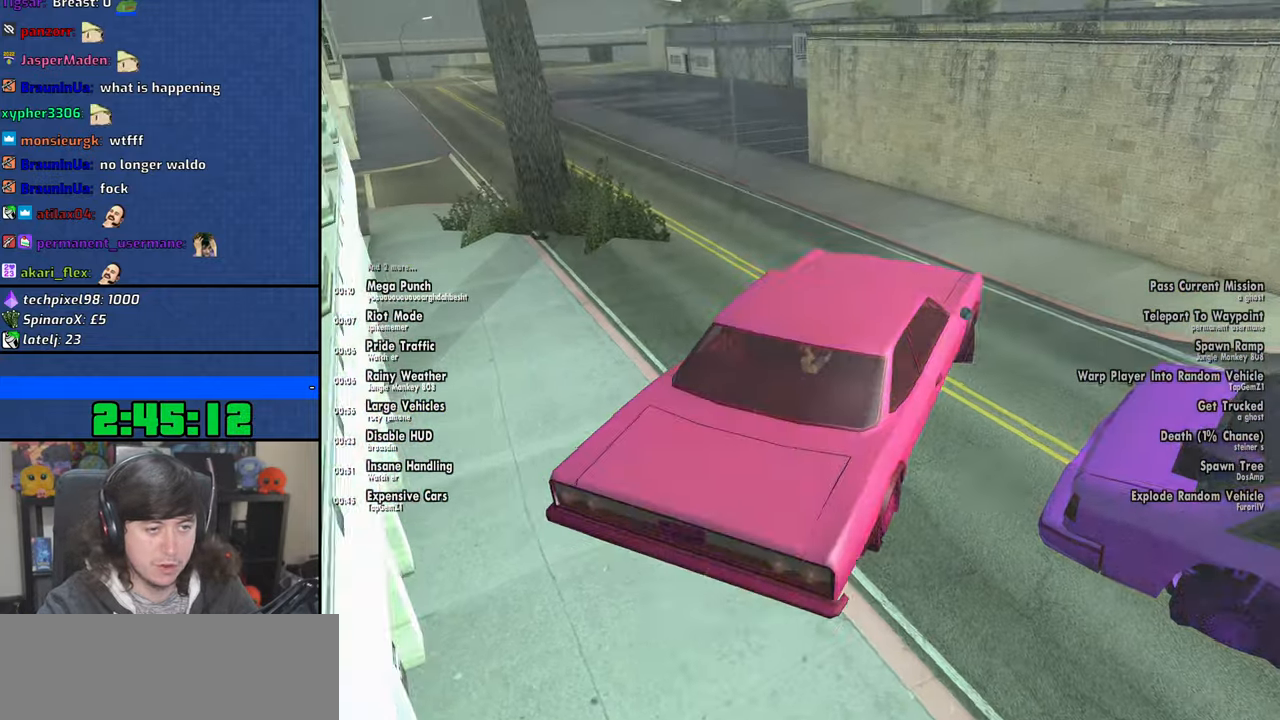
{"keys": ["w"], "mouse": [], "events": [[483, "a", "up"]]}
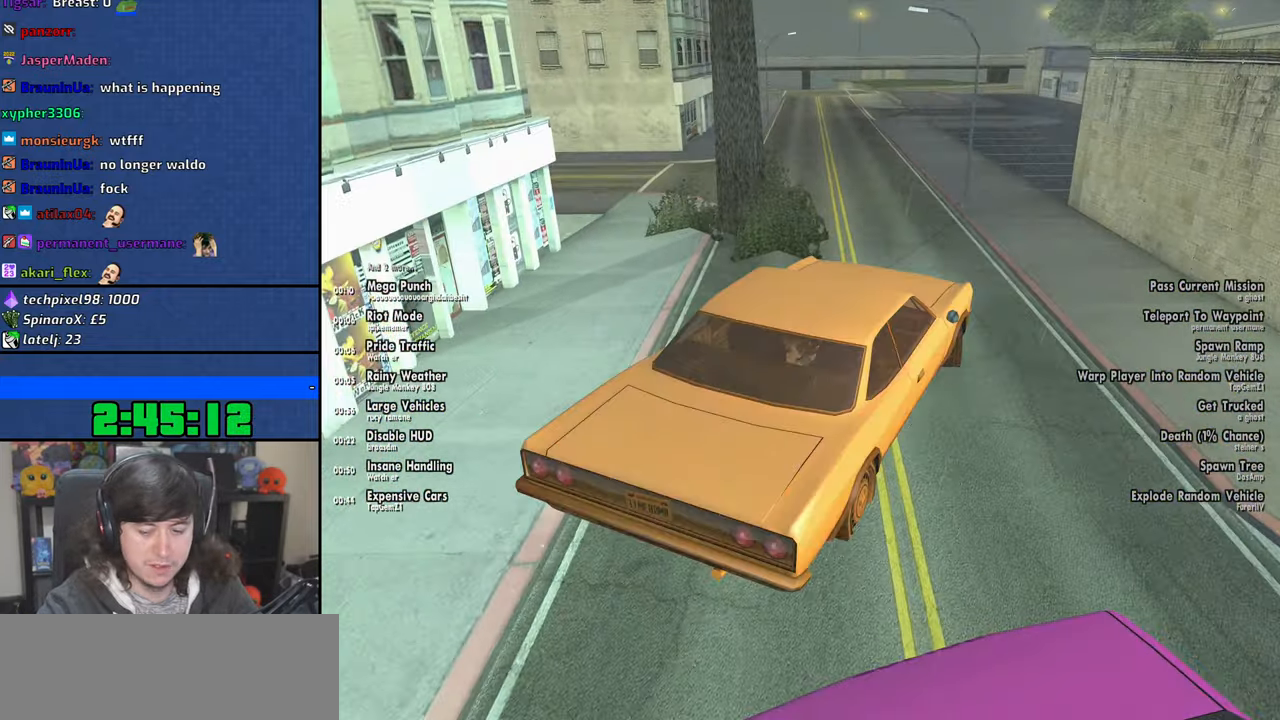
{"keys": ["a", "w"], "mouse": [], "events": [[133, "a", "down"], [266, "a", "up"], [433, "a", "down"]]}